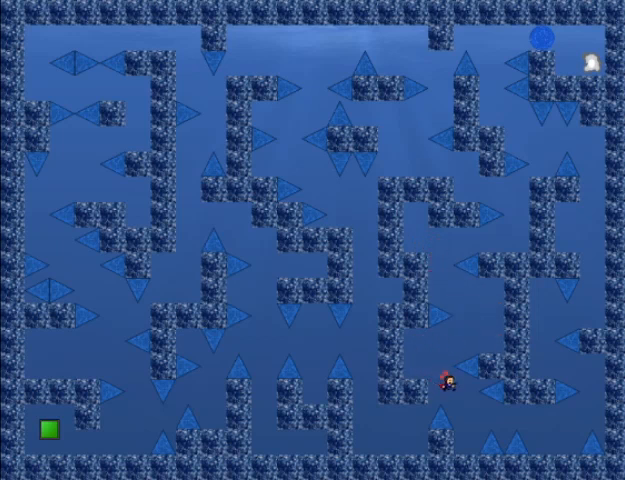
Gameplay with keyboard; each line is a JSON object with the keys held at the frame after it. "events" lists presses ("down") and releases ("up") of "down", "left", "r", "right", "shift", "up" and "z" between this image and that frame as [ms after this image, input, new state], when the widget could be followed in between. No other keys are recorded. Mouse input is not recorded.
{"keys": ["right", "shift"], "events": [[160, "right", "up"], [480, "right", "down"], [480, "shift", "down"]]}
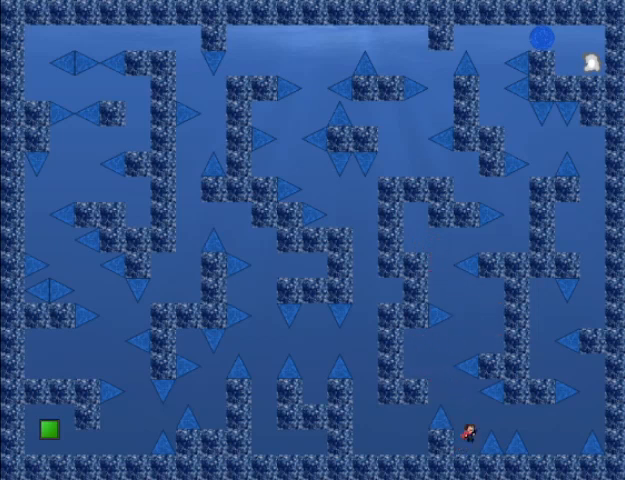
{"keys": ["right"], "events": [[40, "shift", "up"], [320, "shift", "down"], [440, "shift", "up"]]}
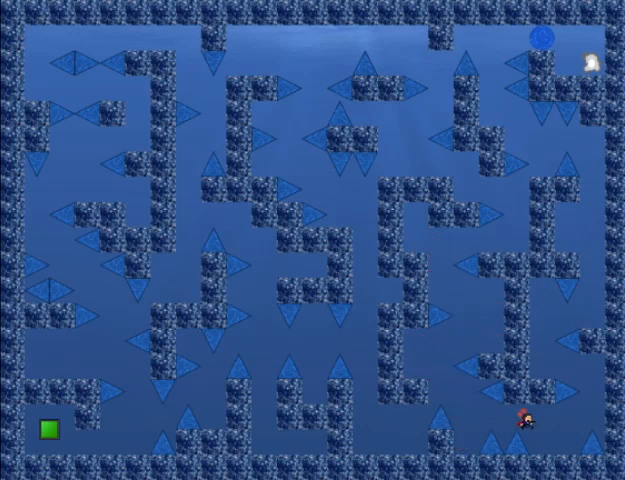
{"keys": [], "events": [[280, "right", "up"], [400, "right", "down"], [480, "right", "up"]]}
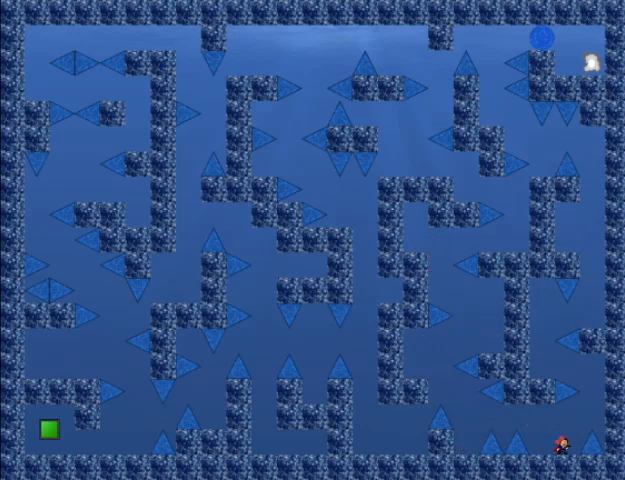
{"keys": [], "events": [[200, "right", "down"], [240, "shift", "down"], [360, "shift", "up"], [400, "right", "up"]]}
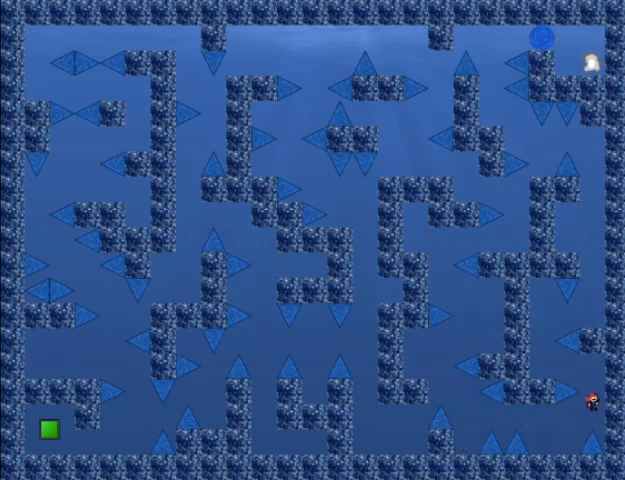
{"keys": ["left"], "events": [[120, "shift", "down"], [160, "left", "down"], [400, "shift", "up"]]}
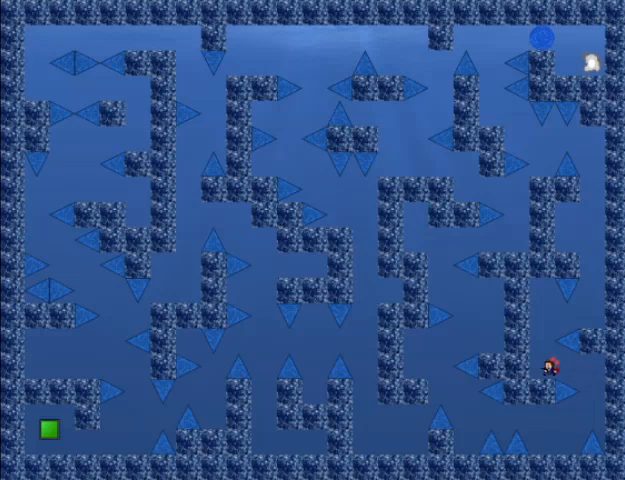
{"keys": [], "events": [[240, "left", "up"], [360, "right", "down"], [400, "right", "up"]]}
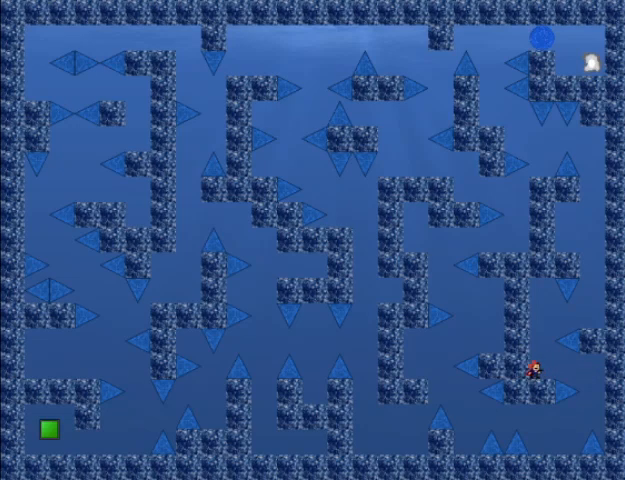
{"keys": ["right"], "events": [[240, "shift", "down"], [320, "right", "down"], [480, "shift", "up"]]}
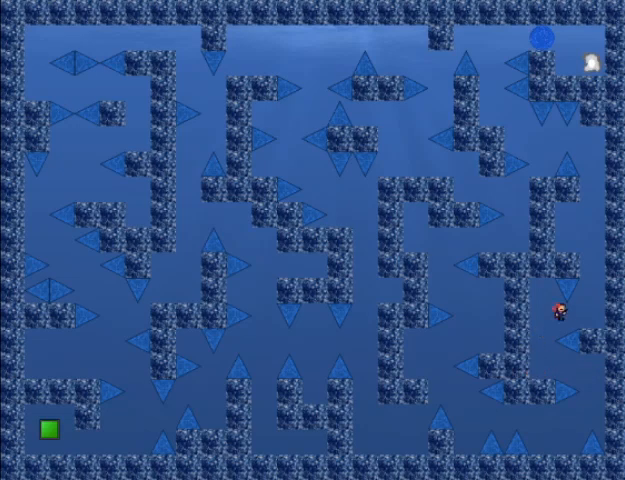
{"keys": [], "events": [[480, "right", "up"]]}
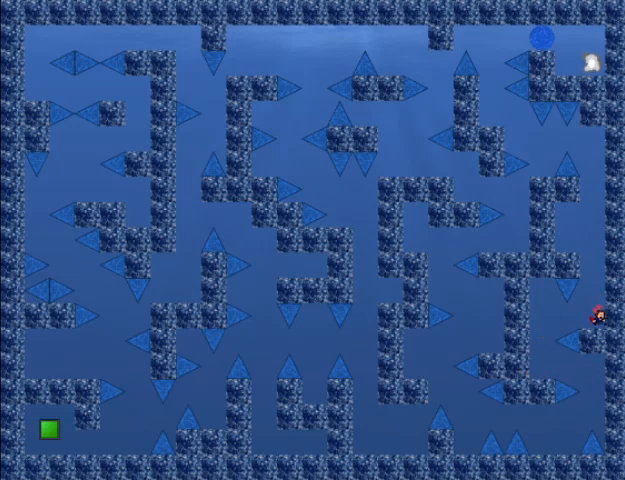
{"keys": ["shift"], "events": [[80, "shift", "down"], [240, "shift", "up"], [280, "left", "down"], [320, "shift", "down"], [520, "left", "up"]]}
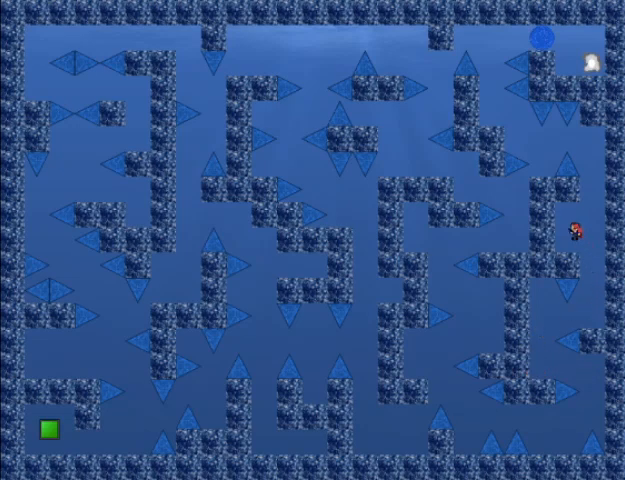
{"keys": ["shift"], "events": [[40, "shift", "up"], [280, "right", "down"], [320, "shift", "down"], [400, "right", "up"]]}
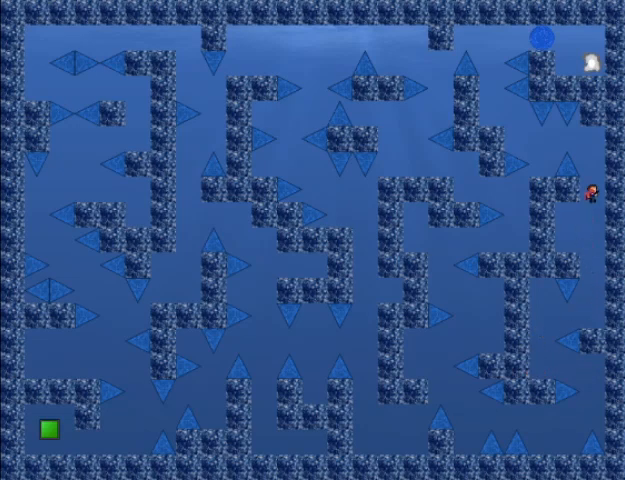
{"keys": ["left"], "events": [[80, "shift", "up"], [160, "shift", "down"], [320, "left", "down"], [480, "shift", "up"]]}
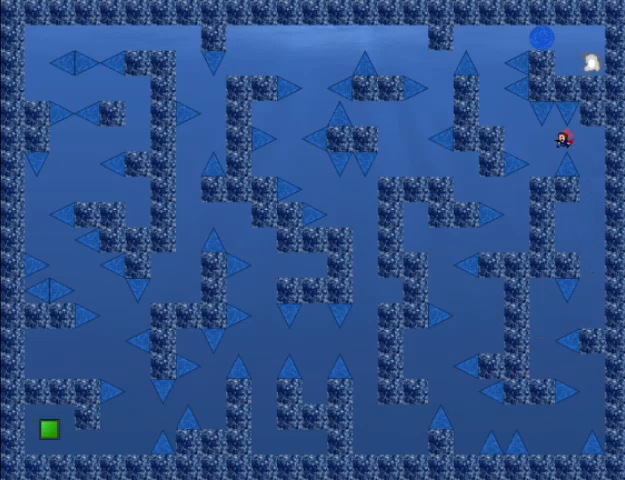
{"keys": ["left"], "events": [[160, "left", "up"], [400, "shift", "down"], [440, "left", "down"], [480, "shift", "up"]]}
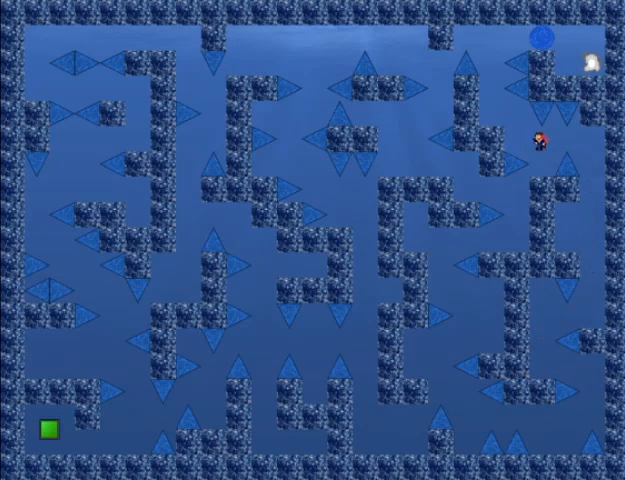
{"keys": [], "events": [[200, "shift", "down"], [320, "shift", "up"], [520, "left", "up"]]}
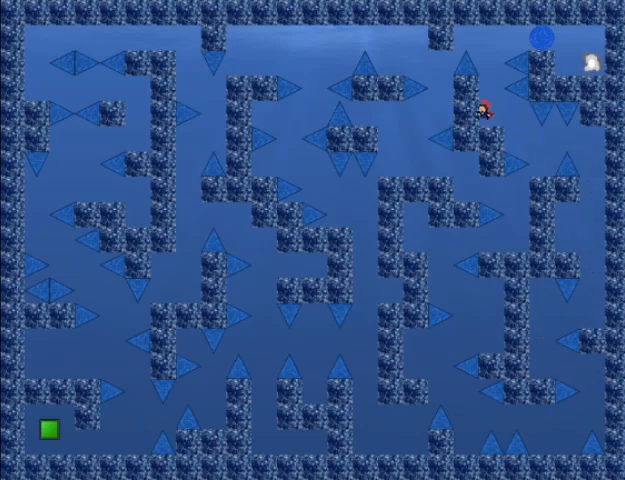
{"keys": [], "events": [[240, "right", "down"], [280, "right", "up"]]}
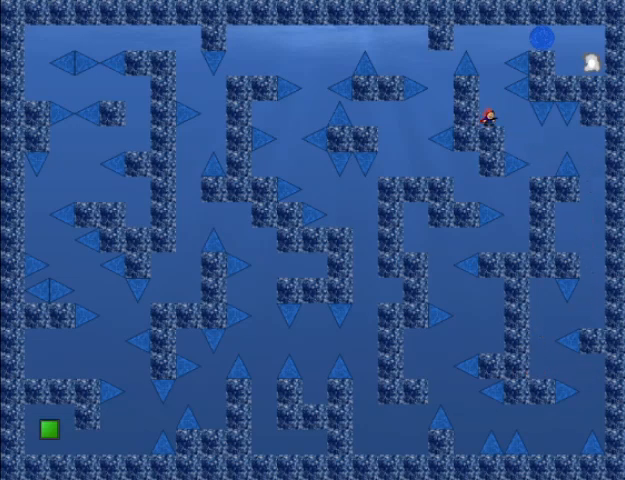
{"keys": [], "events": []}
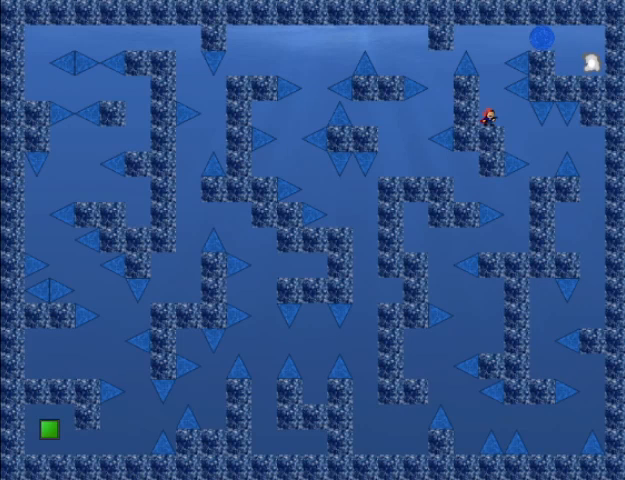
{"keys": ["shift"], "events": [[80, "shift", "down"], [240, "shift", "up"], [440, "shift", "down"]]}
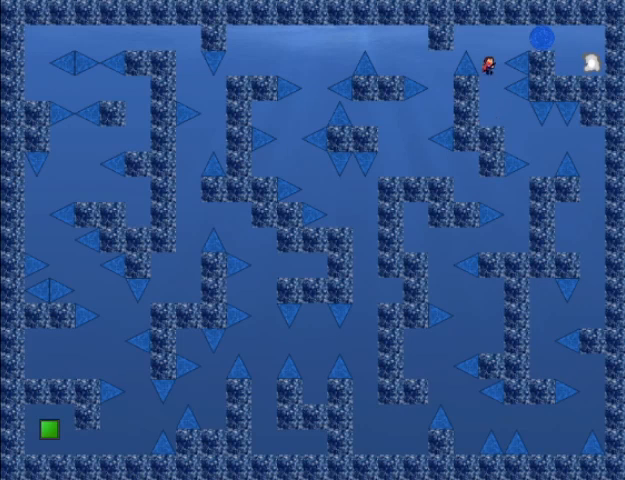
{"keys": ["right"], "events": [[120, "right", "down"], [440, "shift", "up"]]}
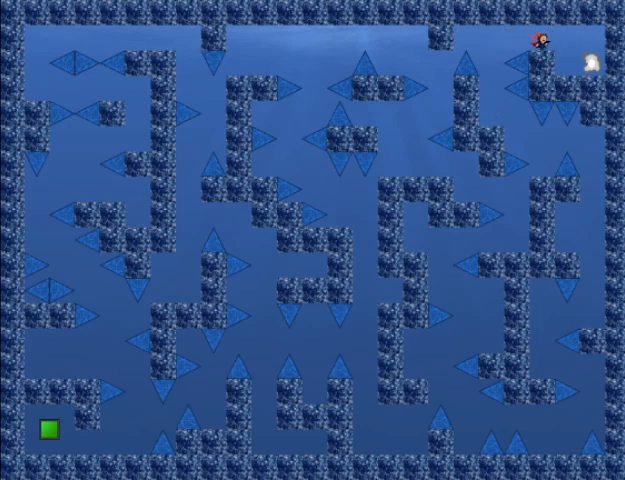
{"keys": [], "events": [[400, "right", "up"]]}
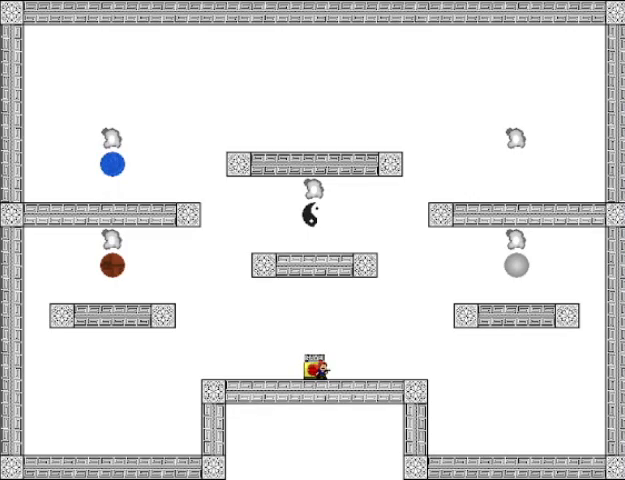
{"keys": ["z"], "events": [[480, "left", "down"], [520, "left", "up"], [520, "z", "down"]]}
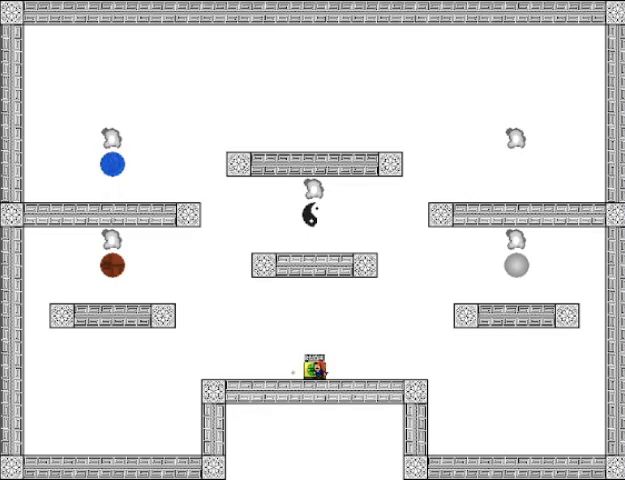
{"keys": ["z"], "events": [[40, "z", "up"], [80, "z", "down"], [160, "z", "up"], [200, "z", "down"]]}
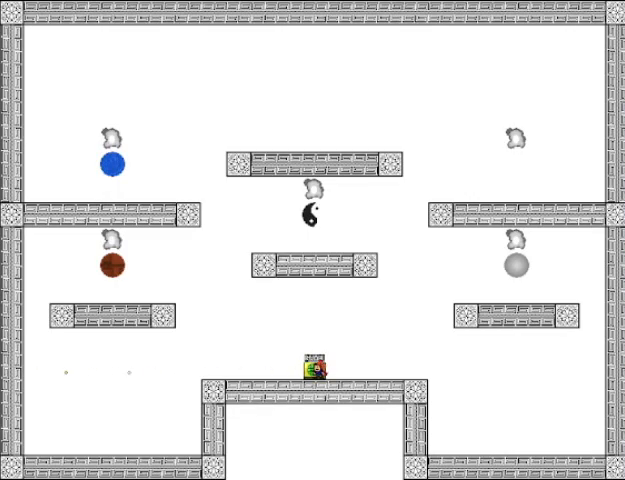
{"keys": ["right"], "events": [[40, "z", "up"], [240, "right", "down"]]}
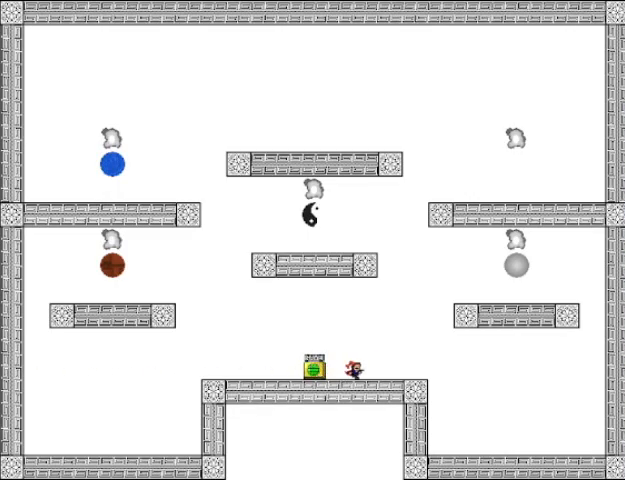
{"keys": [], "events": [[400, "left", "down"], [400, "right", "up"], [400, "z", "down"], [480, "left", "up"], [480, "z", "up"]]}
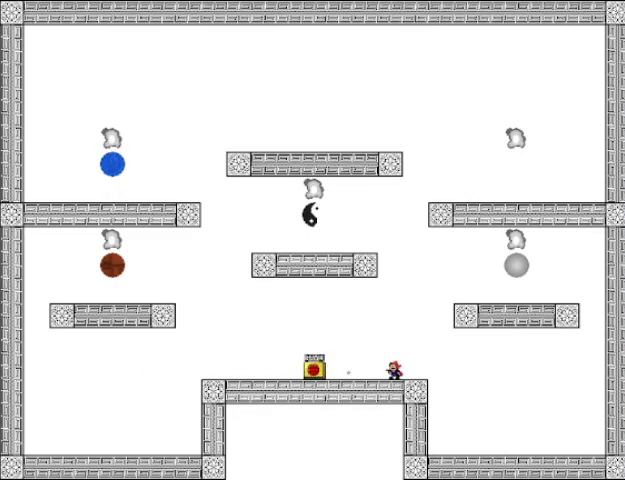
{"keys": [], "events": [[80, "z", "down"], [240, "z", "up"]]}
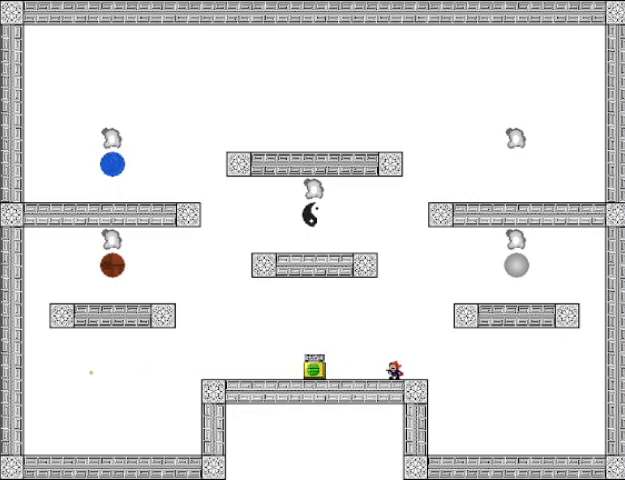
{"keys": ["right", "shift"], "events": [[240, "right", "down"], [240, "shift", "down"], [360, "shift", "up"], [480, "shift", "down"]]}
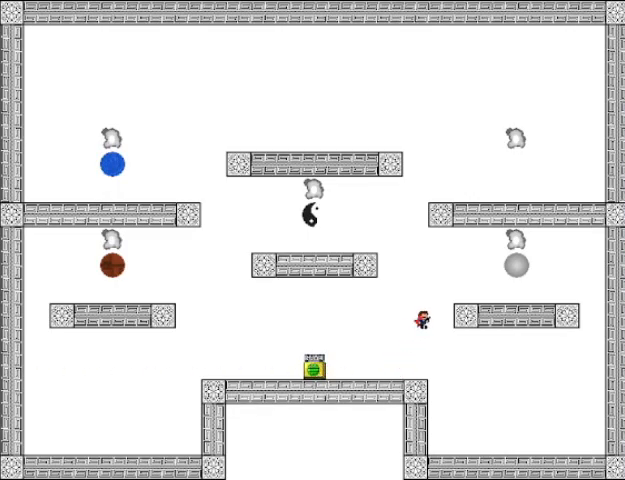
{"keys": ["left", "shift"], "events": [[200, "shift", "up"], [280, "right", "up"], [440, "left", "down"], [440, "shift", "down"]]}
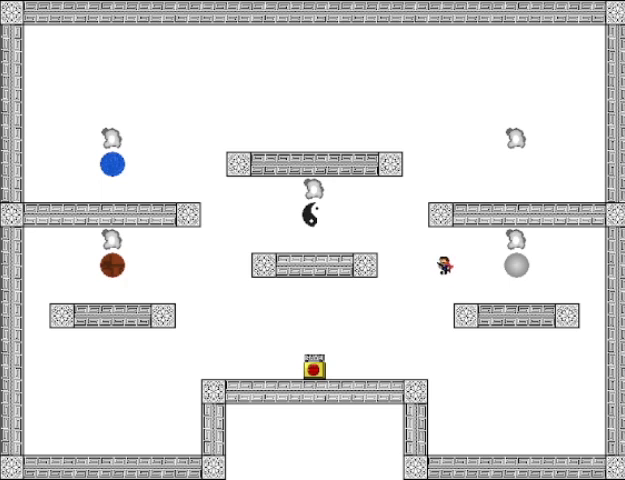
{"keys": ["right", "shift"], "events": [[240, "shift", "up"], [280, "left", "up"], [280, "shift", "down"], [320, "right", "down"]]}
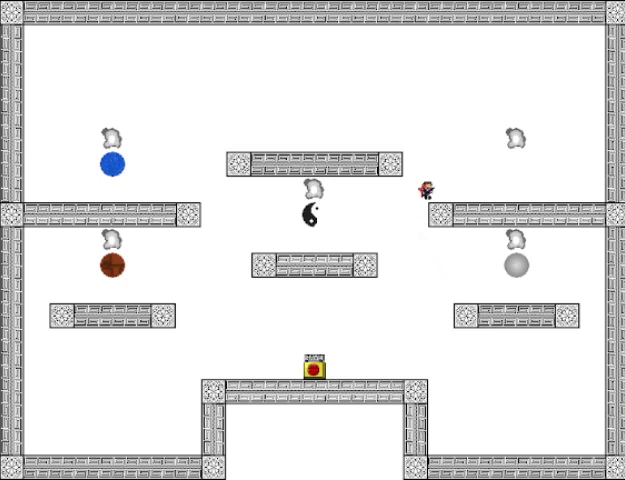
{"keys": ["right", "shift"], "events": [[280, "shift", "up"], [520, "shift", "down"]]}
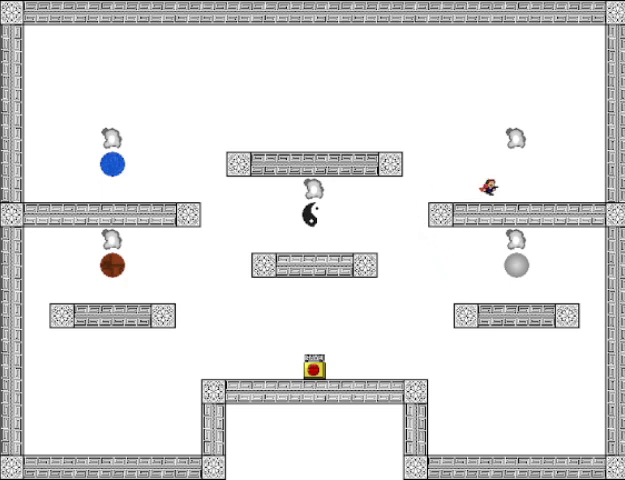
{"keys": [], "events": [[280, "right", "up"], [280, "shift", "up"]]}
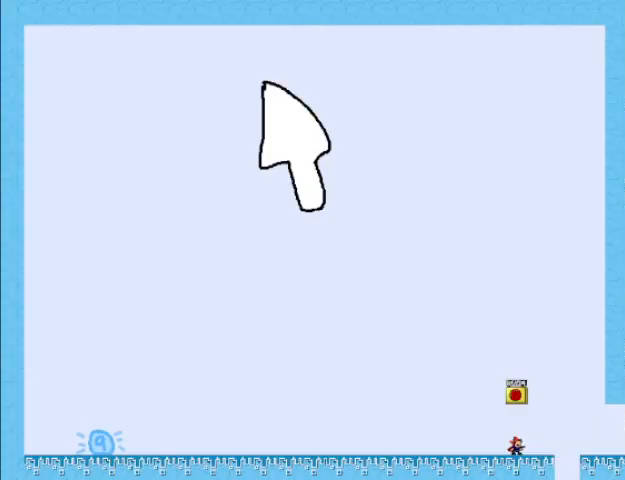
{"keys": [], "events": []}